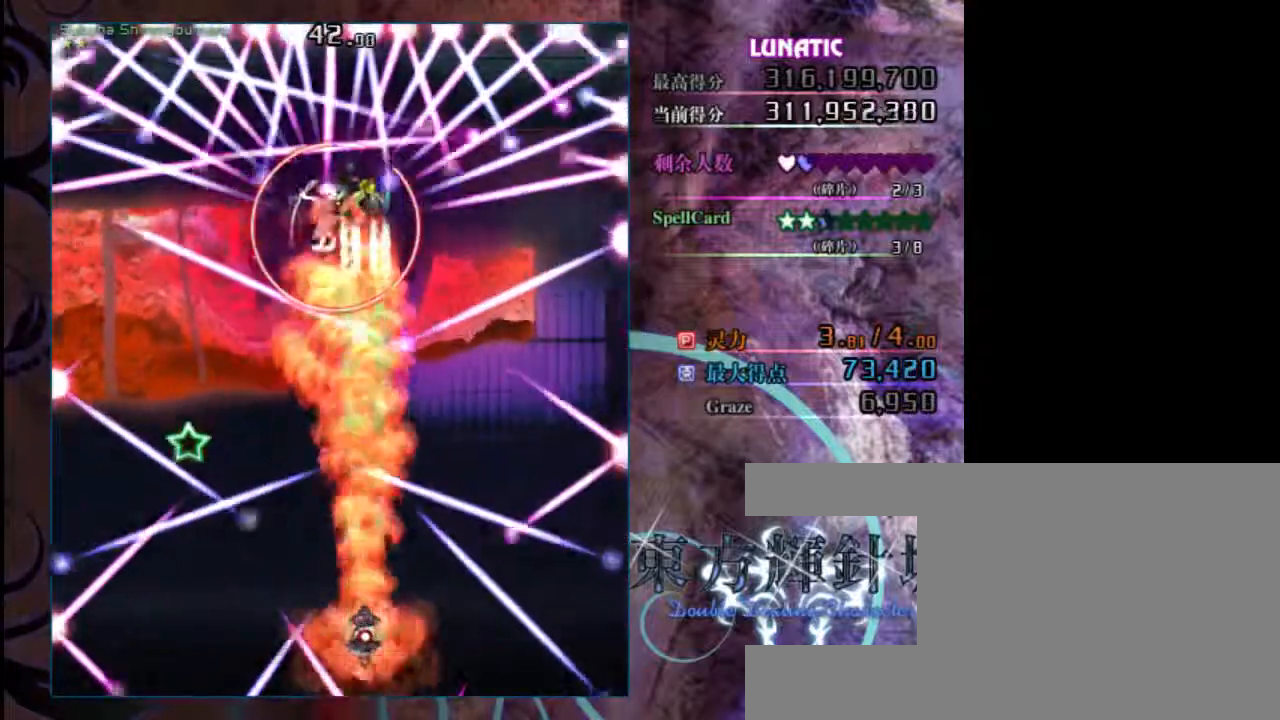
Gameplay with keyboard; each line is a JSON object with the keys held at the frame after it. "events" lists presses ("down") and releases ("up") of "c", "down", "left", "right", "shift", "up", "x" and "z" between this image and that frame as [ms after this image, input, new state], when the widget could be followed in between. No other keys are recorded. Mouse input is not recorded.
{"keys": ["left", "shift", "z"], "events": [[200, "left", "down"]]}
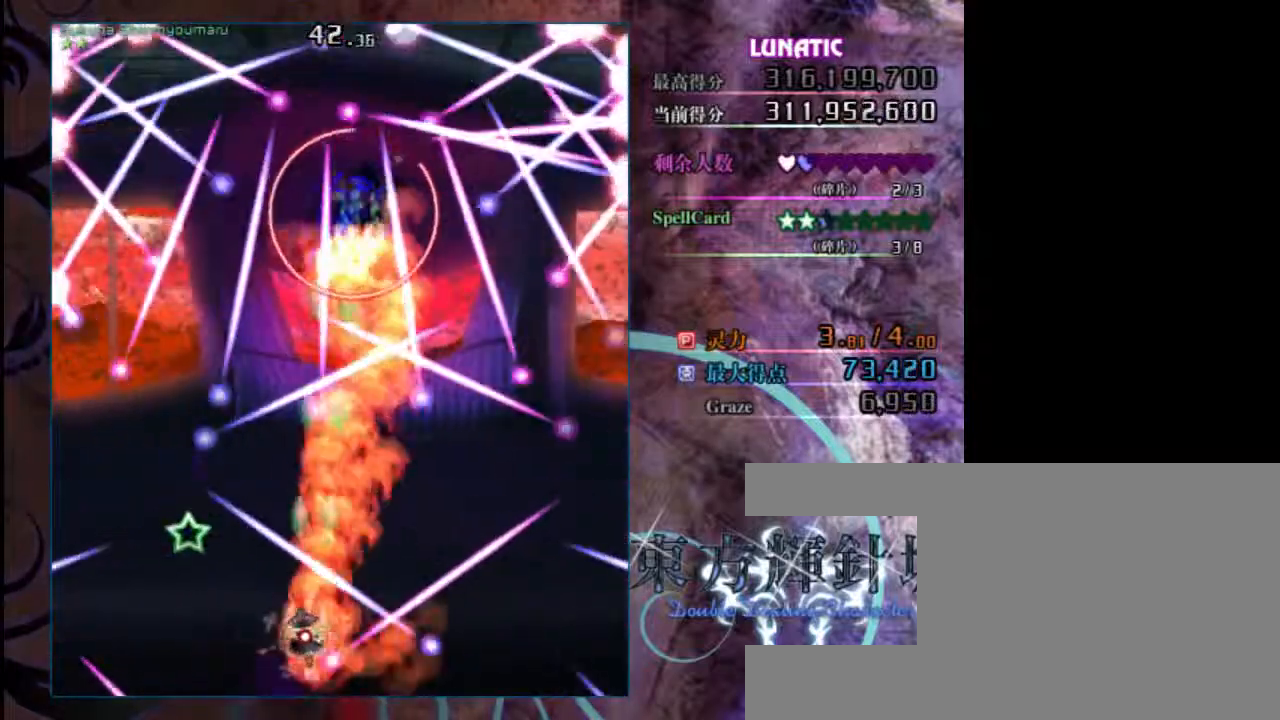
{"keys": ["shift", "up", "z"], "events": [[250, "left", "up"], [417, "up", "down"]]}
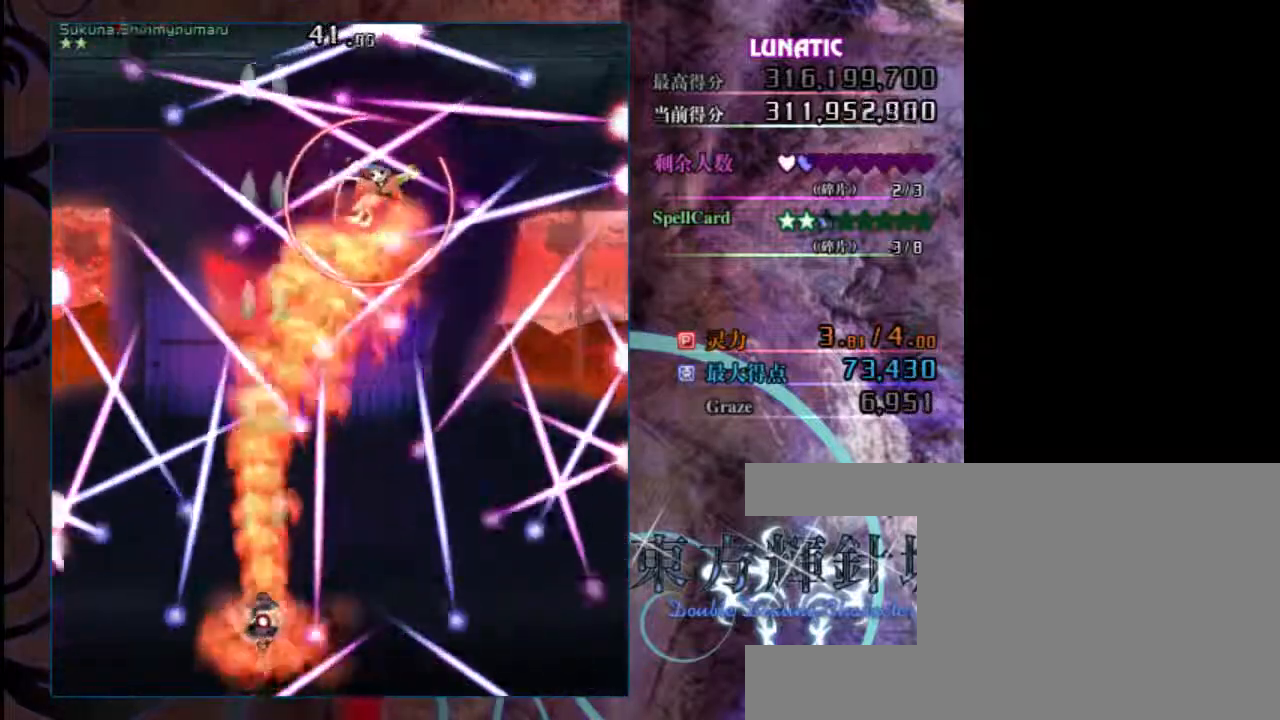
{"keys": ["right", "shift", "x", "z"], "events": [[83, "up", "up"], [283, "up", "down"], [383, "up", "up"], [417, "right", "down"], [417, "x", "down"]]}
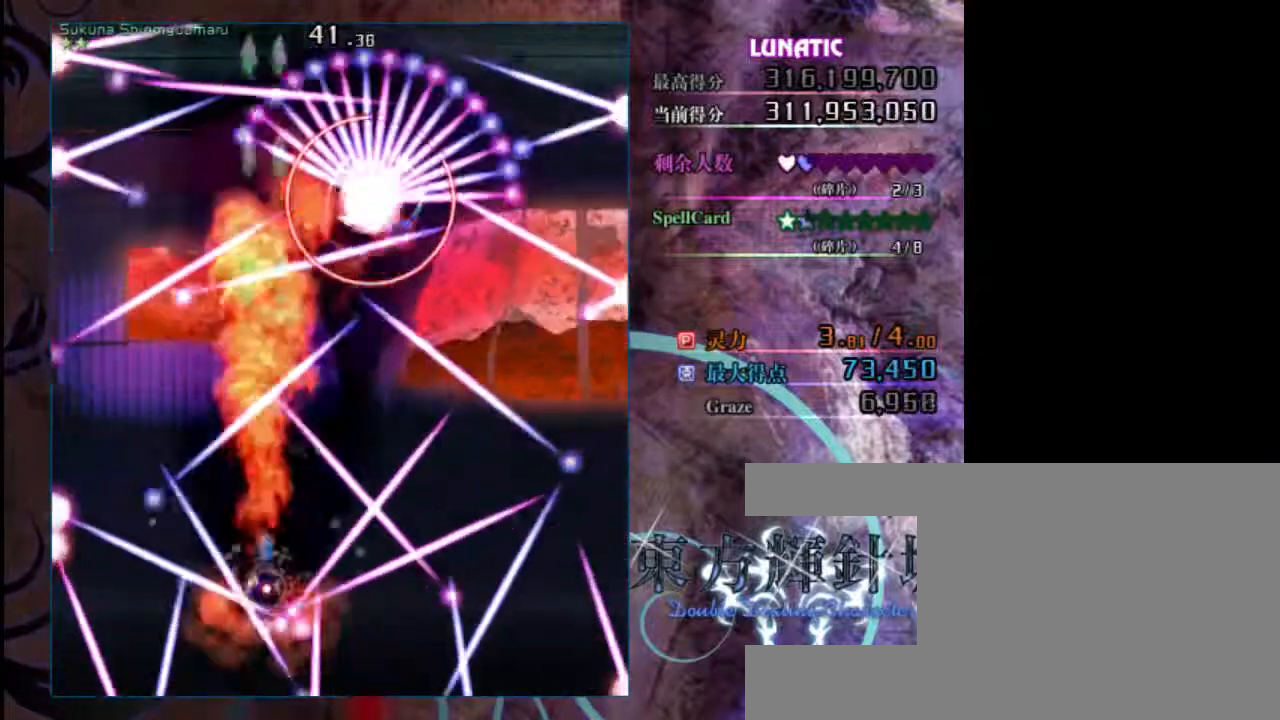
{"keys": ["right", "z"], "events": [[50, "x", "up"], [250, "shift", "up"]]}
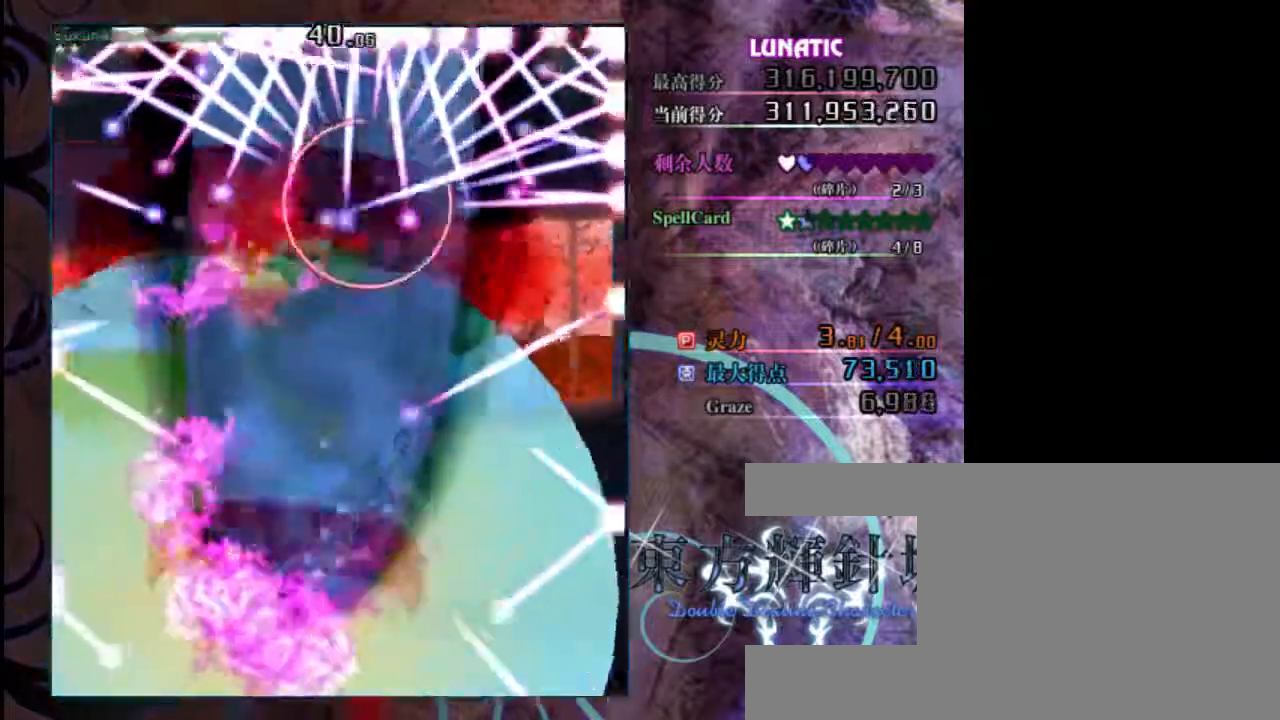
{"keys": ["up", "z"], "events": [[183, "right", "up"], [250, "up", "down"]]}
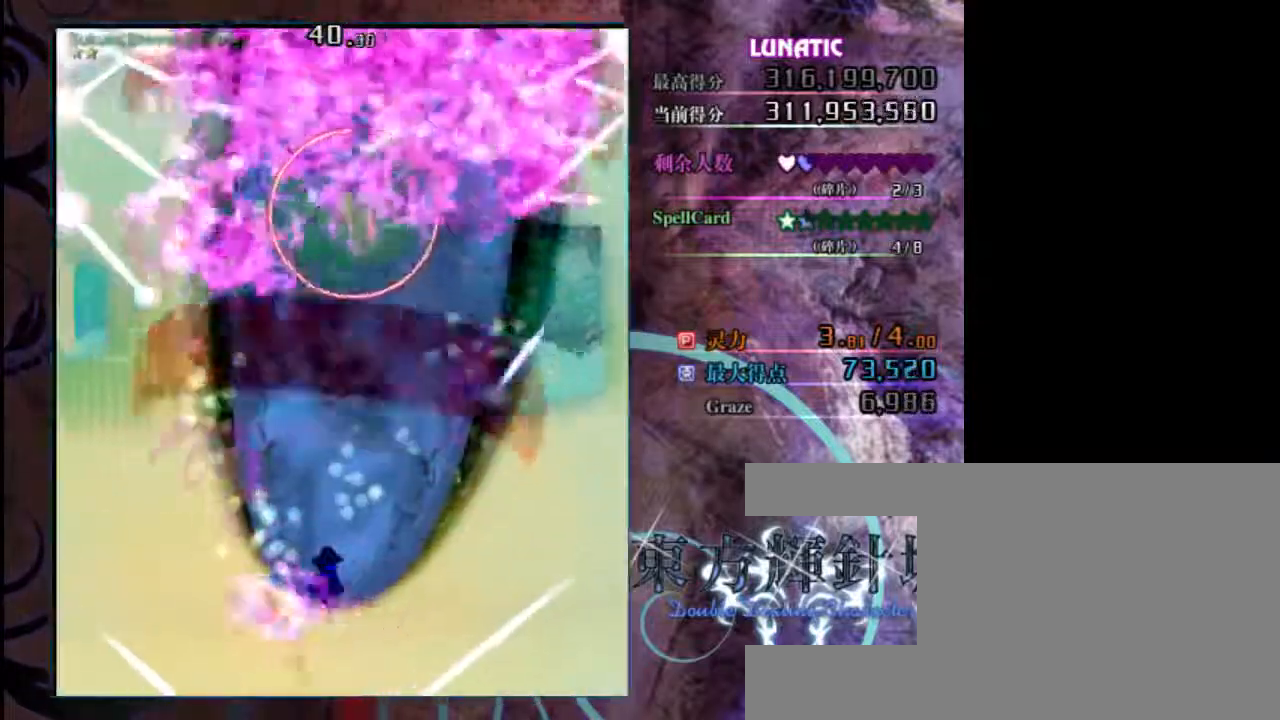
{"keys": ["up", "z"], "events": [[167, "right", "down"], [267, "right", "up"]]}
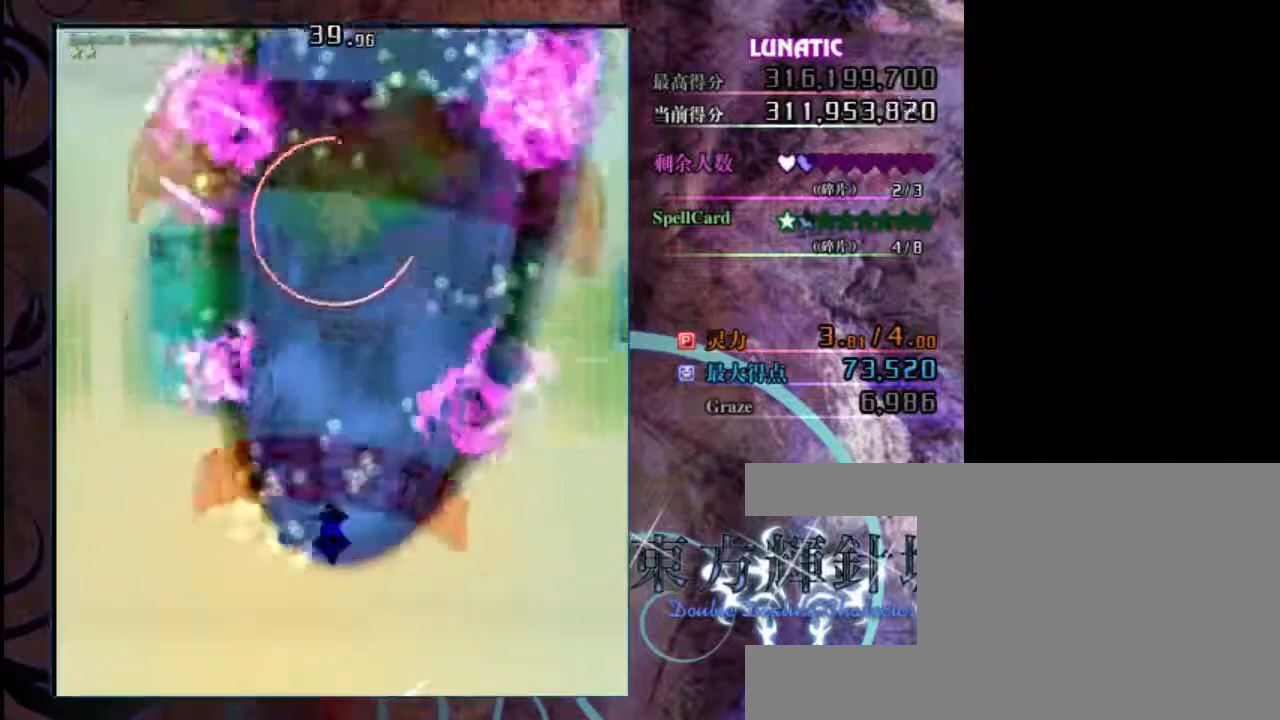
{"keys": ["up", "z"], "events": [[133, "left", "down"], [433, "left", "up"]]}
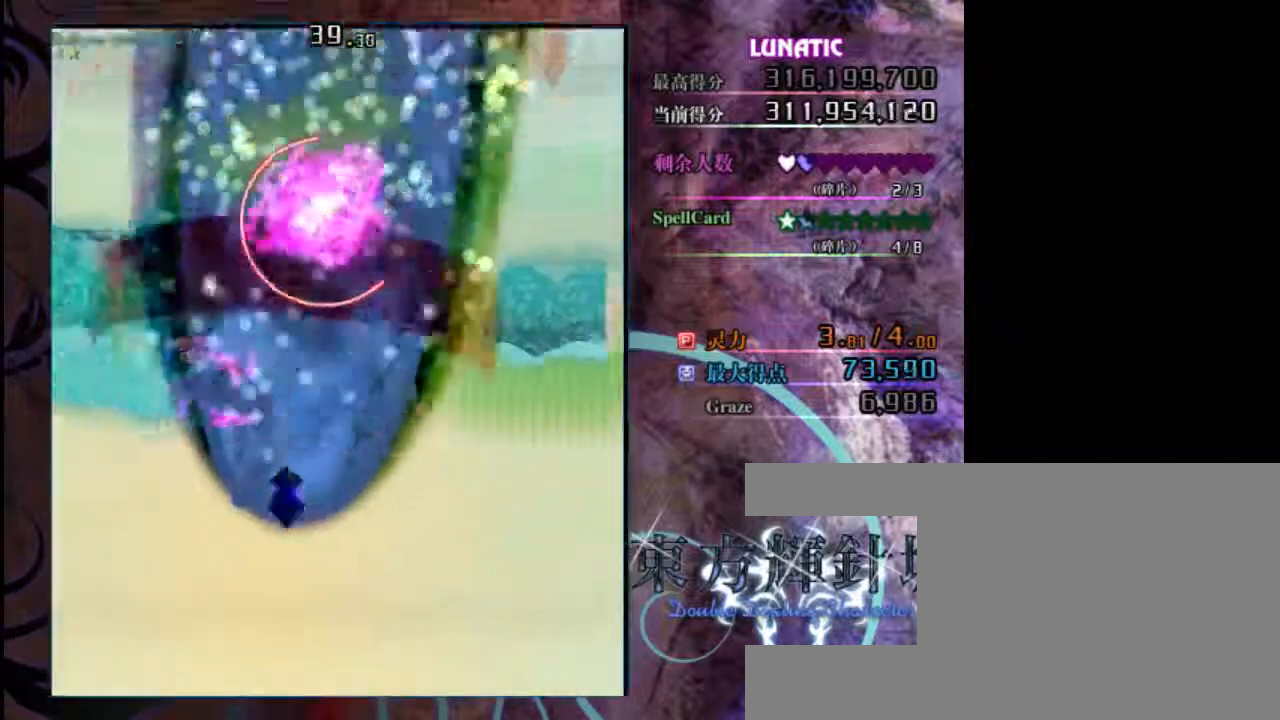
{"keys": ["shift", "z"], "events": [[67, "shift", "down"], [233, "up", "up"]]}
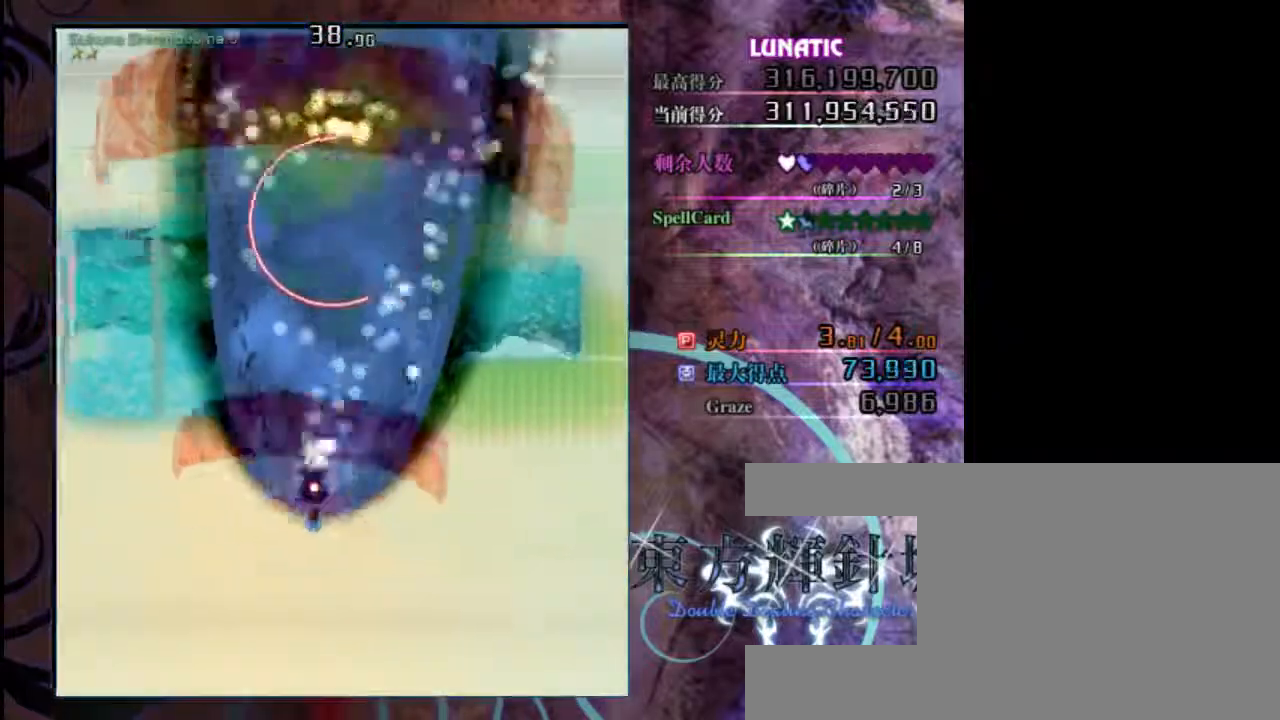
{"keys": ["shift", "z"], "events": []}
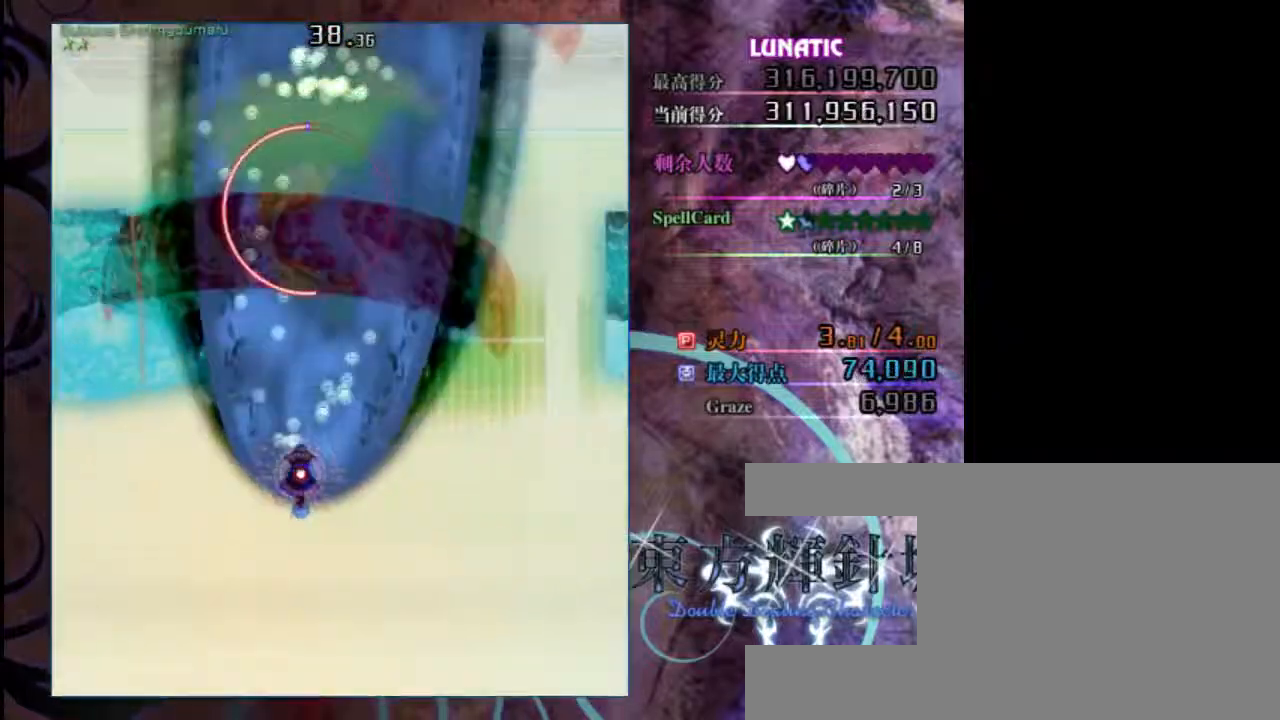
{"keys": ["left", "shift", "z"], "events": [[217, "left", "down"]]}
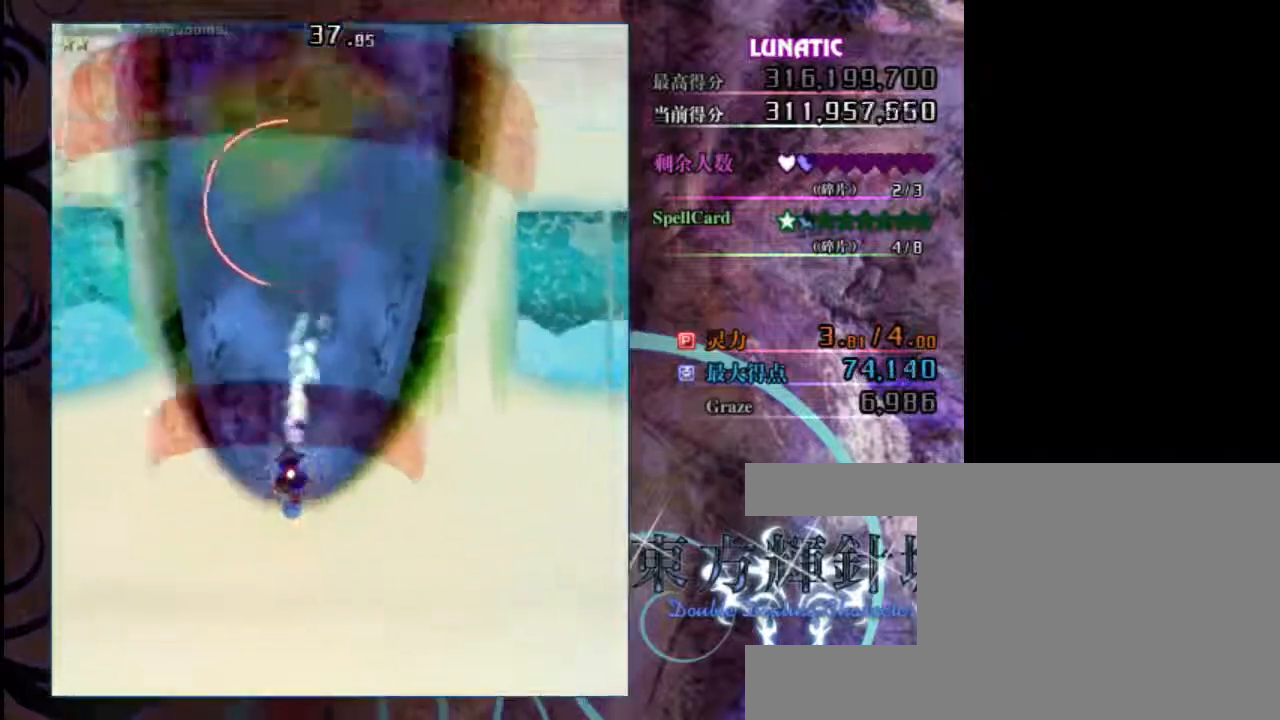
{"keys": ["shift", "up", "z"], "events": [[17, "left", "up"], [217, "up", "down"]]}
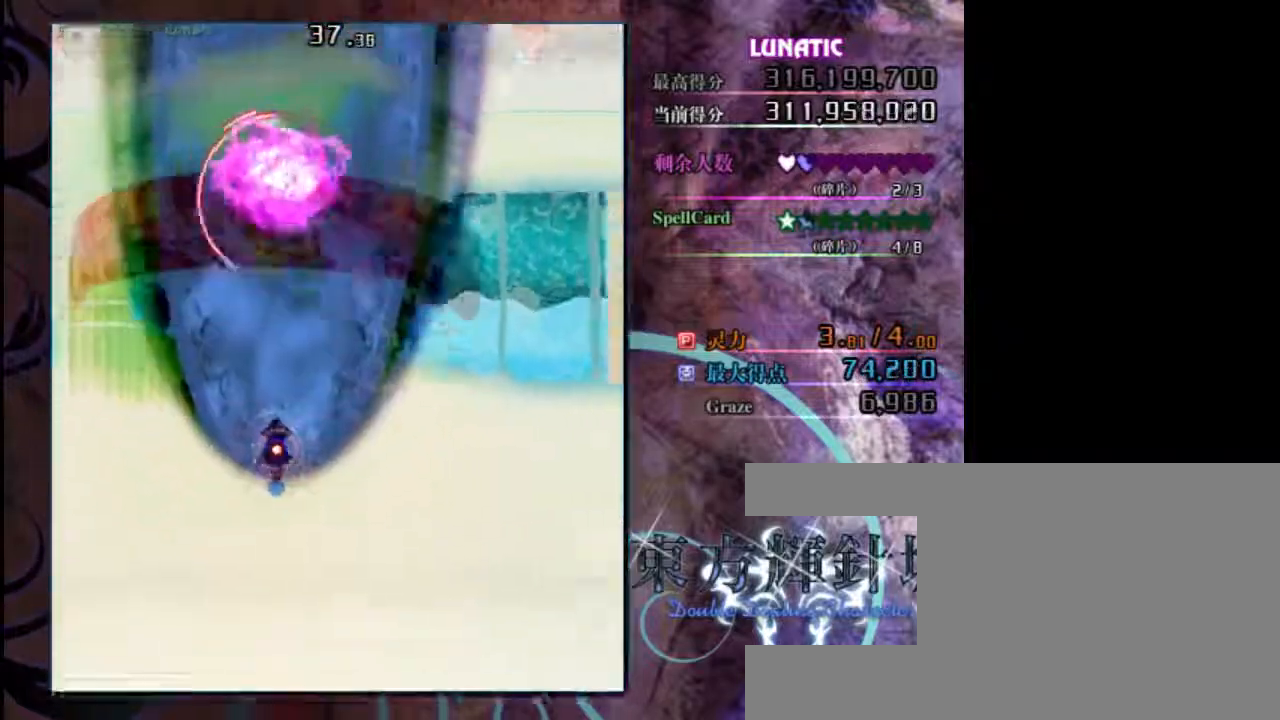
{"keys": ["shift", "z"], "events": [[50, "left", "down"], [167, "left", "up"], [433, "up", "up"]]}
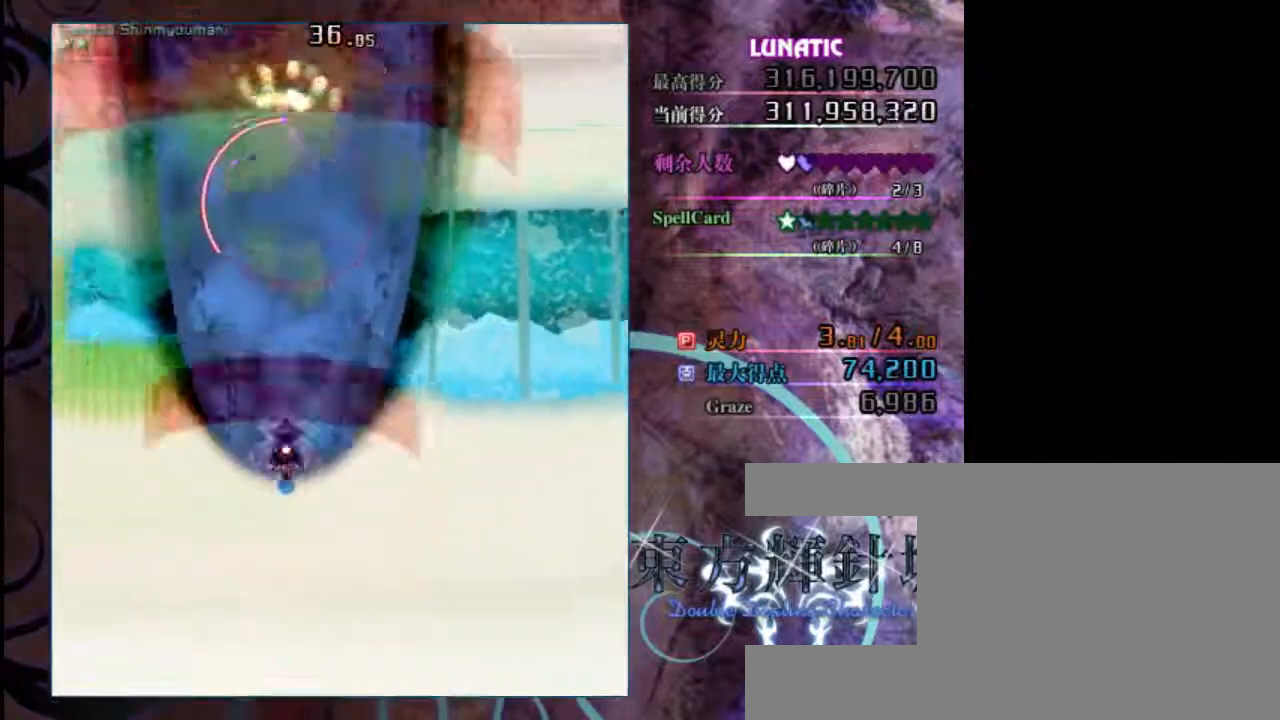
{"keys": ["shift", "z"], "events": [[200, "up", "down"], [467, "up", "up"]]}
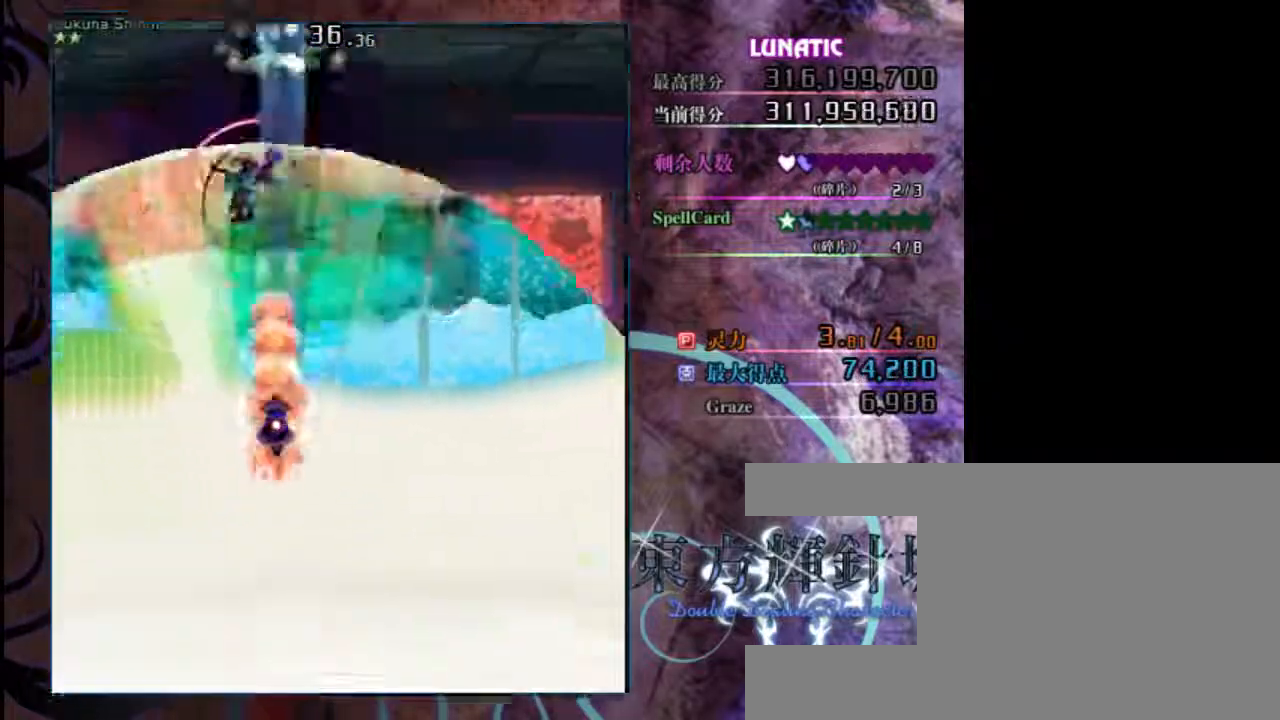
{"keys": ["shift", "up", "z"], "events": [[133, "left", "down"], [333, "left", "up"], [467, "up", "down"]]}
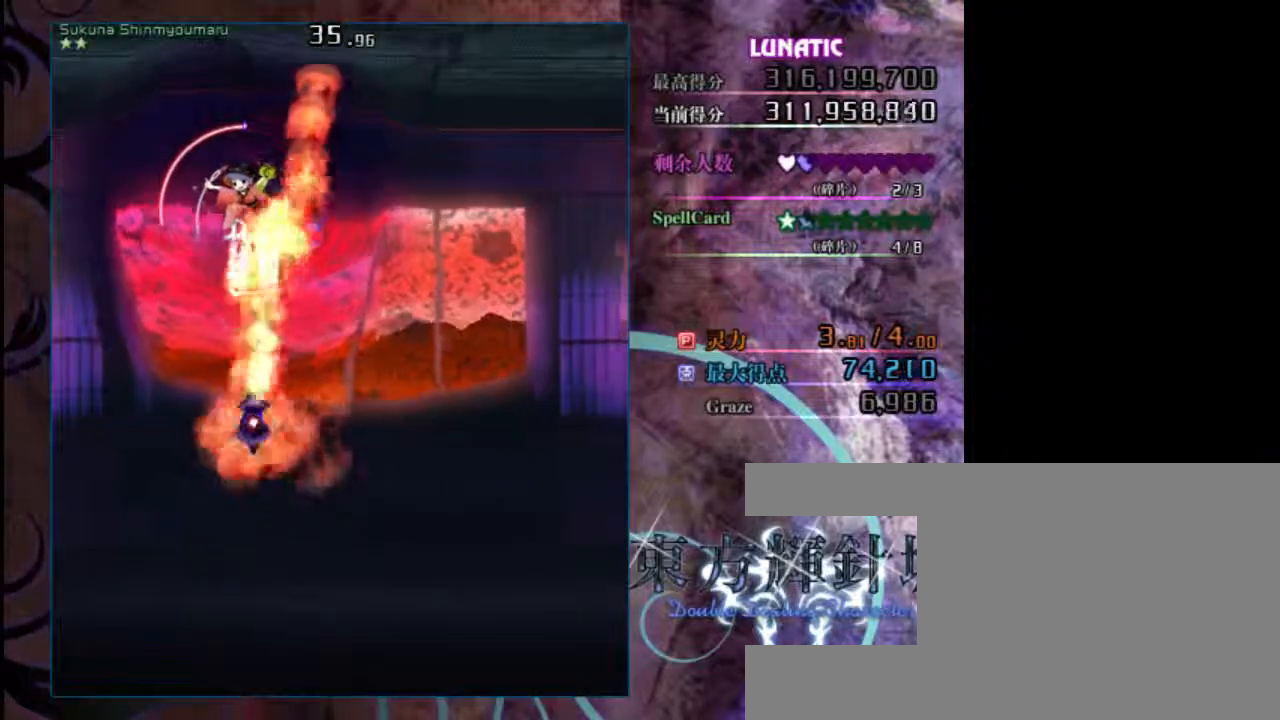
{"keys": ["down", "shift", "z"], "events": [[100, "left", "down"], [133, "up", "up"], [200, "left", "up"], [350, "down", "down"]]}
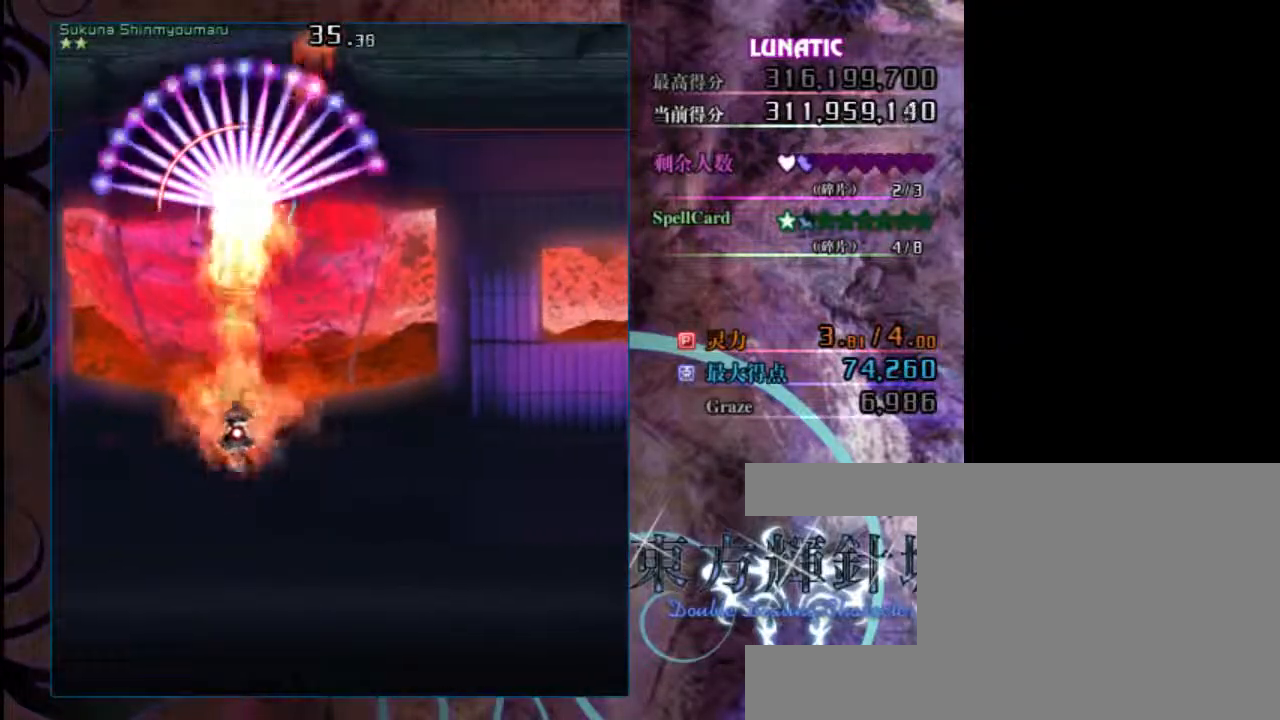
{"keys": ["down", "right", "shift", "z"], "events": [[117, "right", "down"]]}
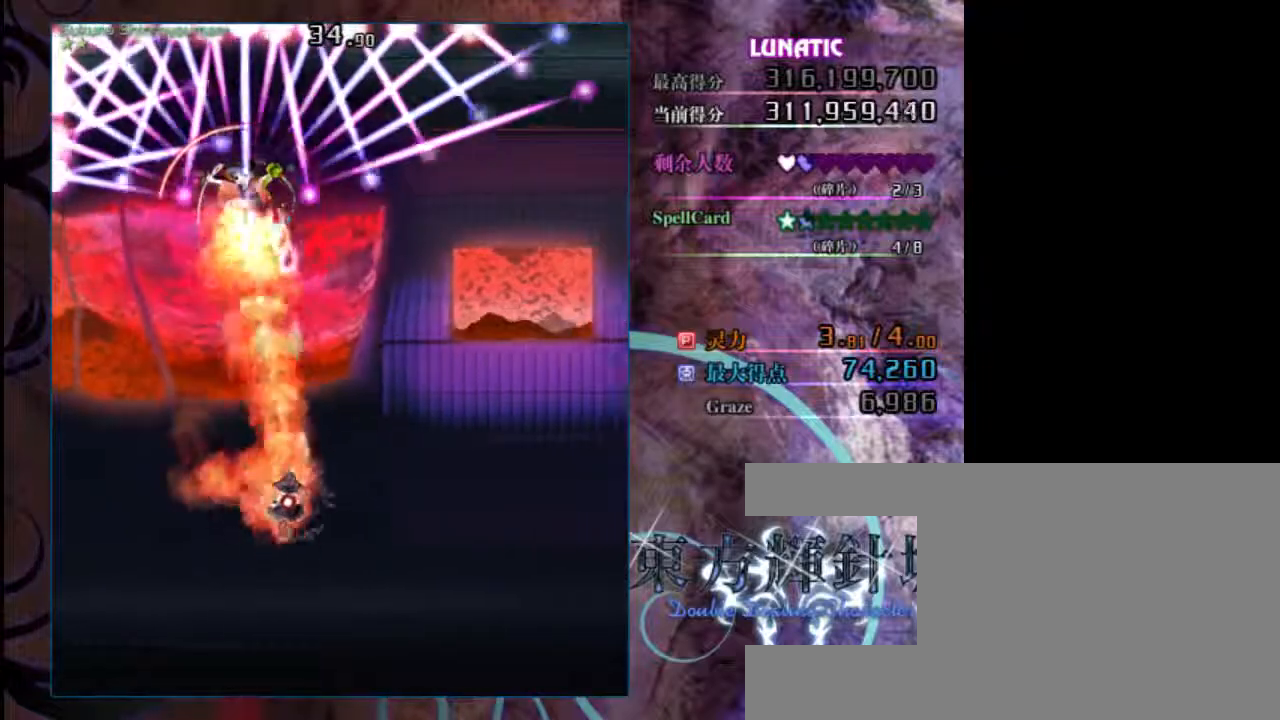
{"keys": ["shift", "z"], "events": [[150, "right", "up"], [450, "down", "up"]]}
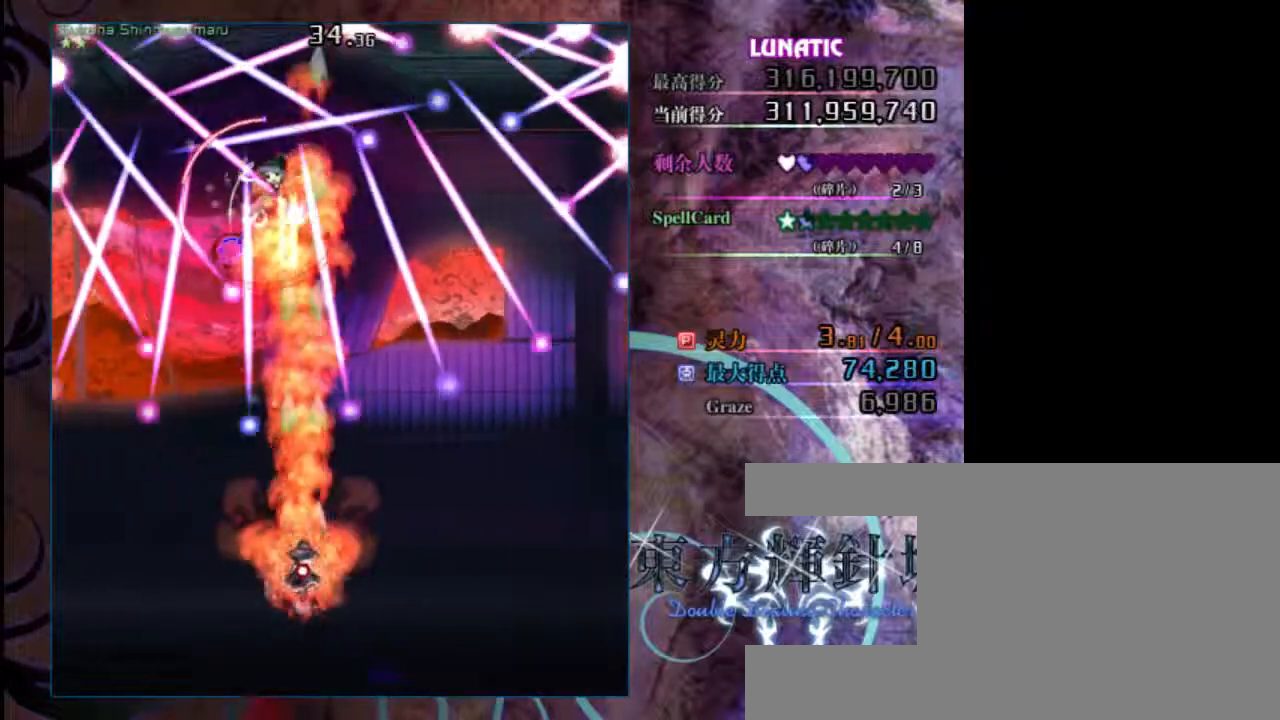
{"keys": ["shift", "up", "z"], "events": [[117, "right", "down"], [217, "right", "up"], [500, "up", "down"]]}
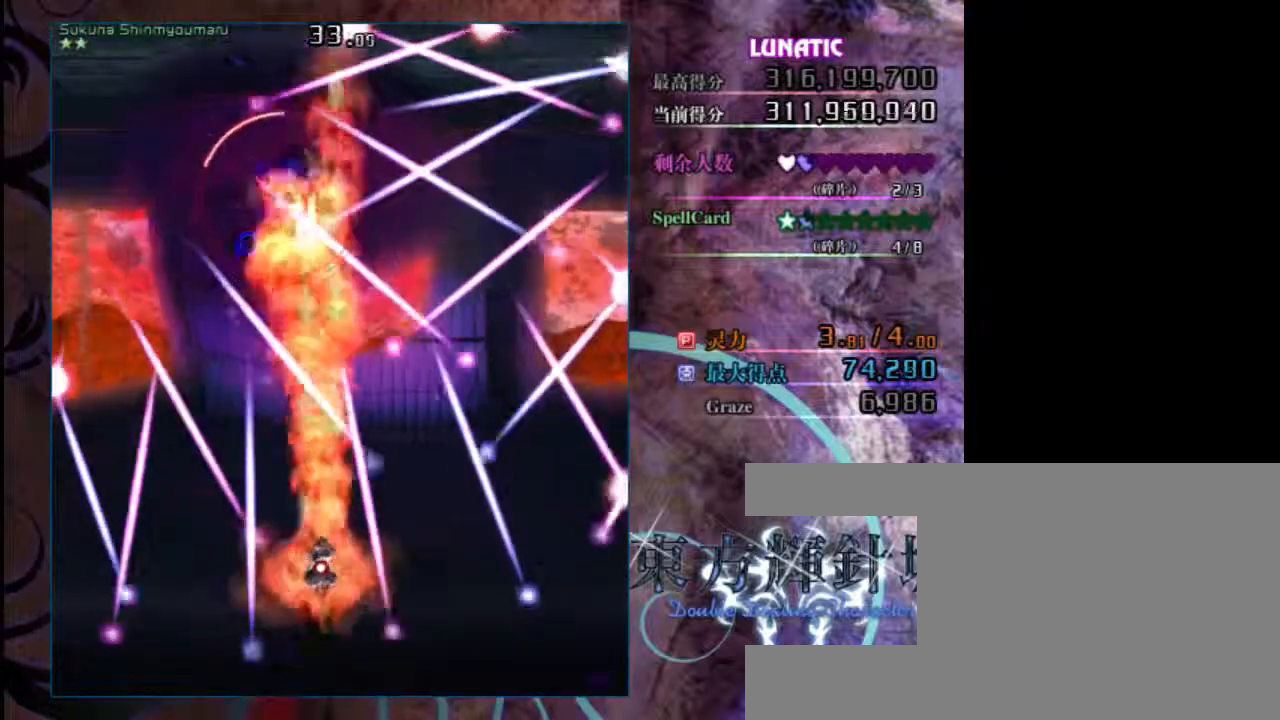
{"keys": ["shift", "z"], "events": [[233, "up", "up"]]}
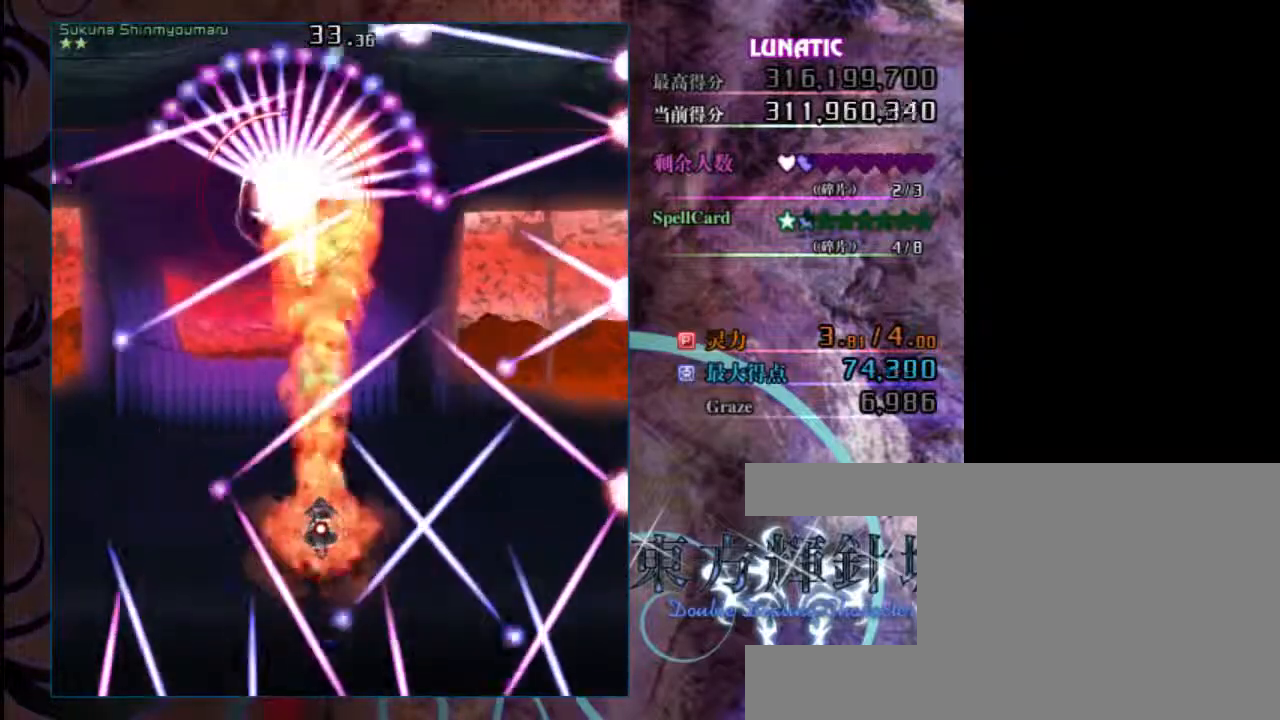
{"keys": ["down", "shift", "z"], "events": [[300, "left", "down"], [367, "left", "up"], [467, "down", "down"]]}
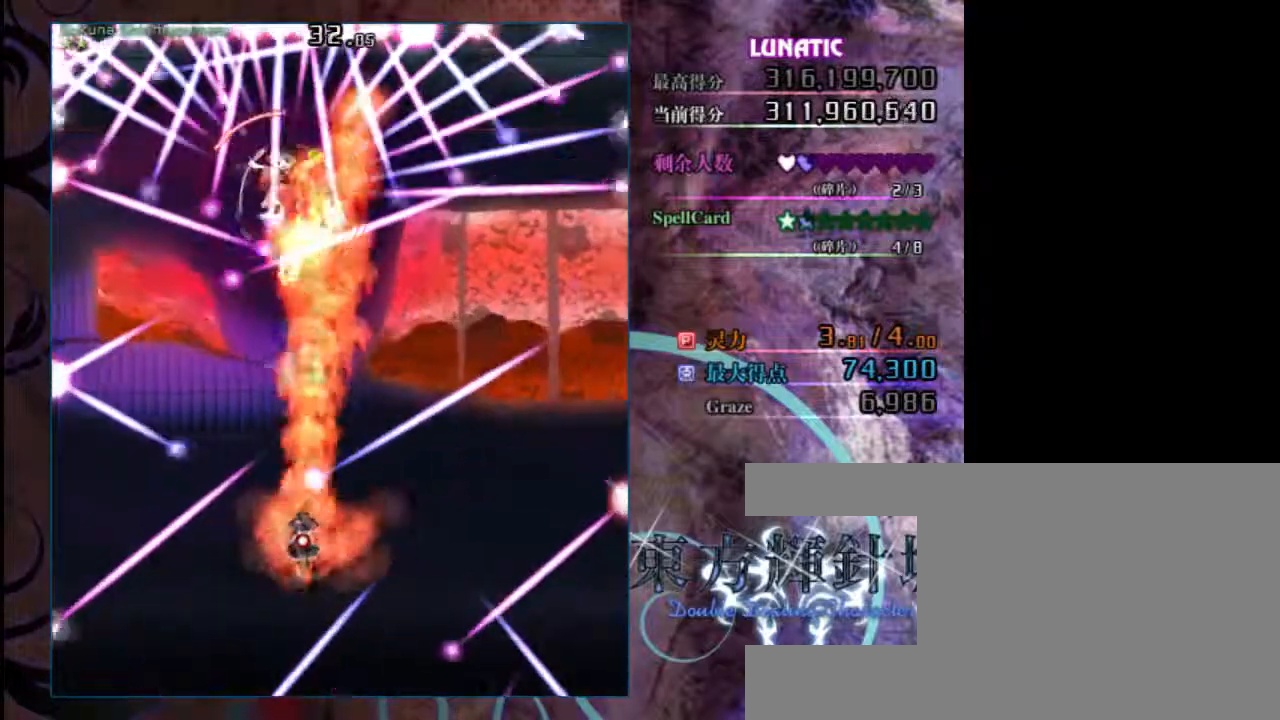
{"keys": ["shift", "z"], "events": [[67, "down", "up"], [167, "down", "down"], [333, "down", "up"]]}
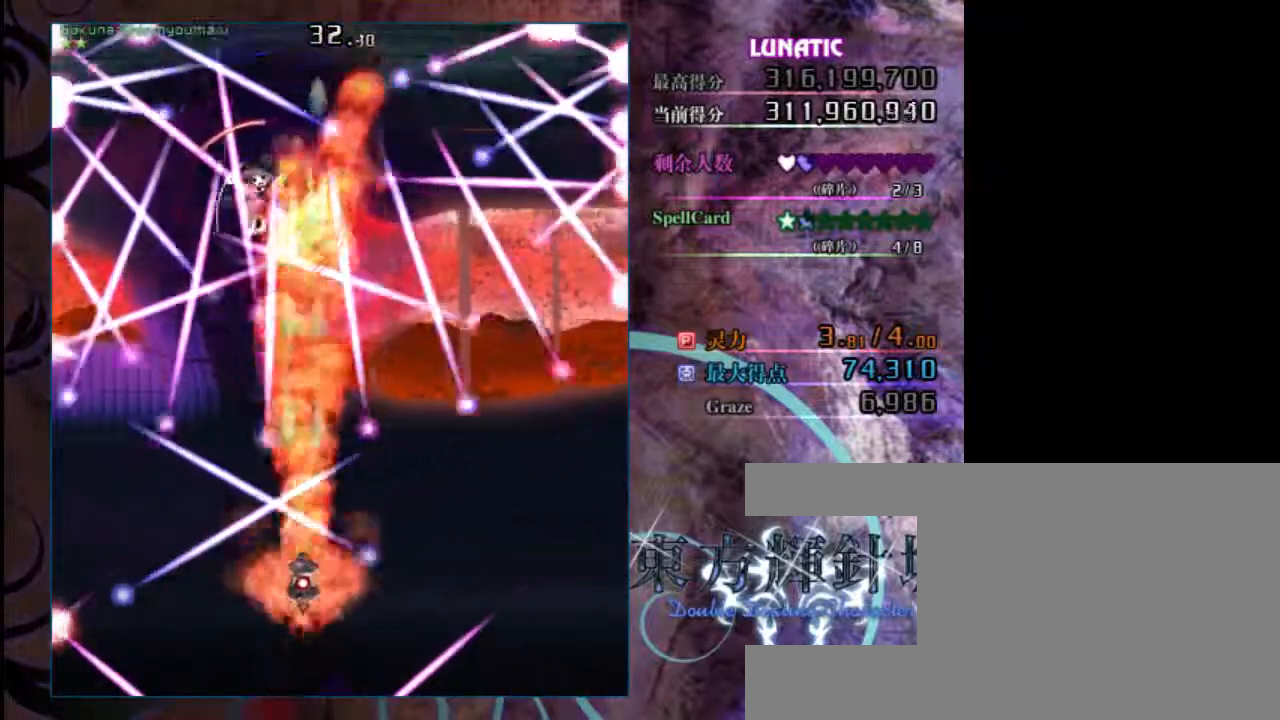
{"keys": ["down", "shift", "z"], "events": [[33, "down", "down"], [150, "down", "up"], [283, "right", "down"], [350, "right", "up"], [483, "down", "down"]]}
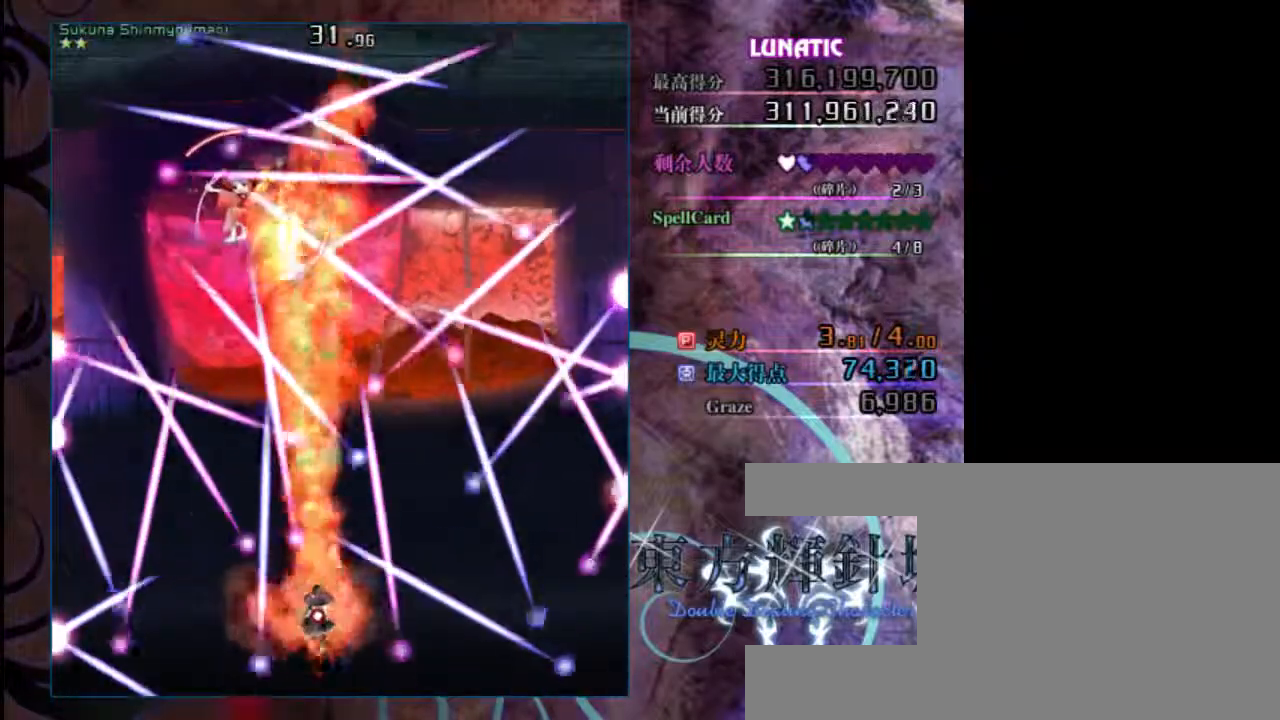
{"keys": ["down", "right", "shift", "z"], "events": [[83, "right", "down"], [217, "down", "up"], [317, "right", "up"], [450, "down", "down"], [450, "right", "down"]]}
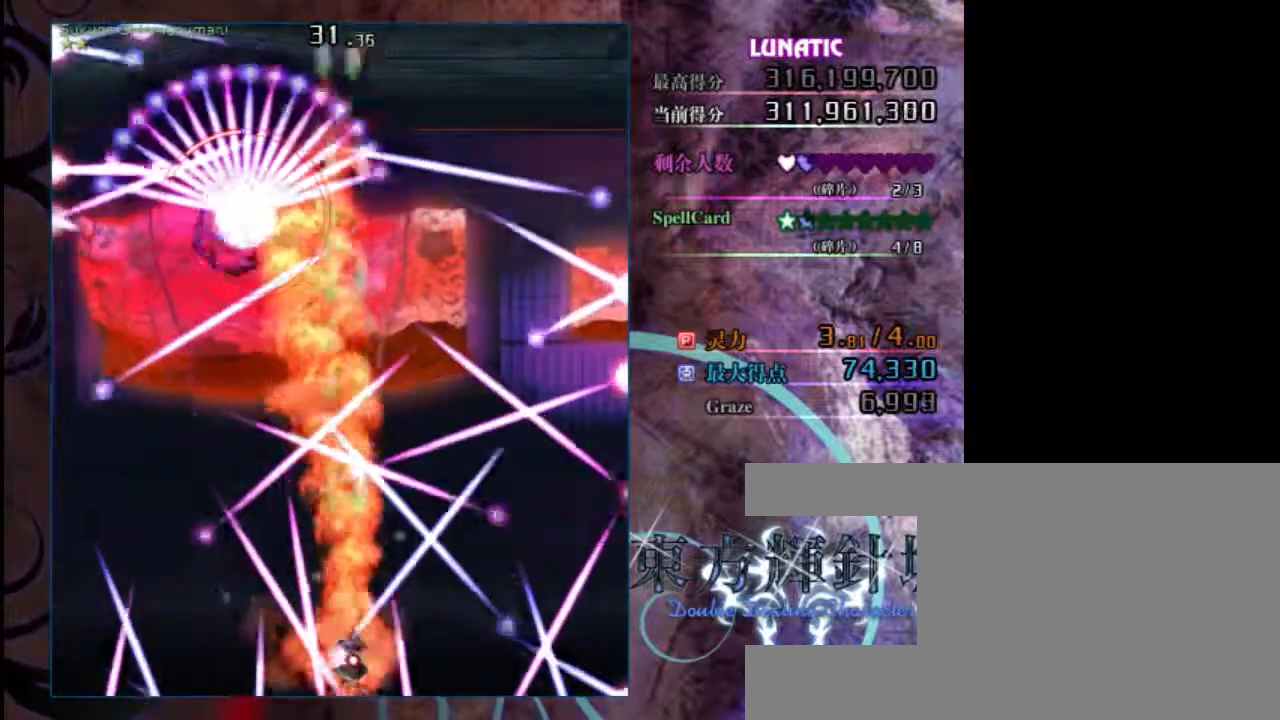
{"keys": ["shift", "z"], "events": [[183, "down", "up"], [183, "right", "up"]]}
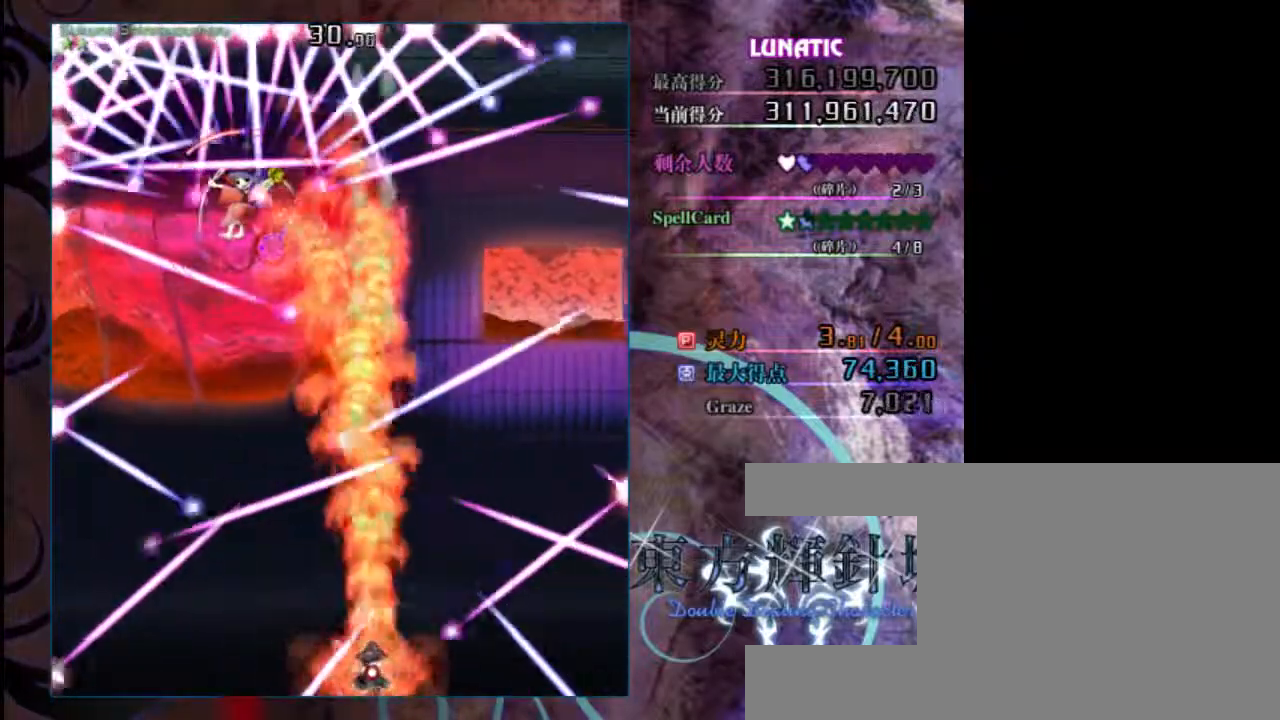
{"keys": ["shift", "up", "z"], "events": [[50, "up", "down"]]}
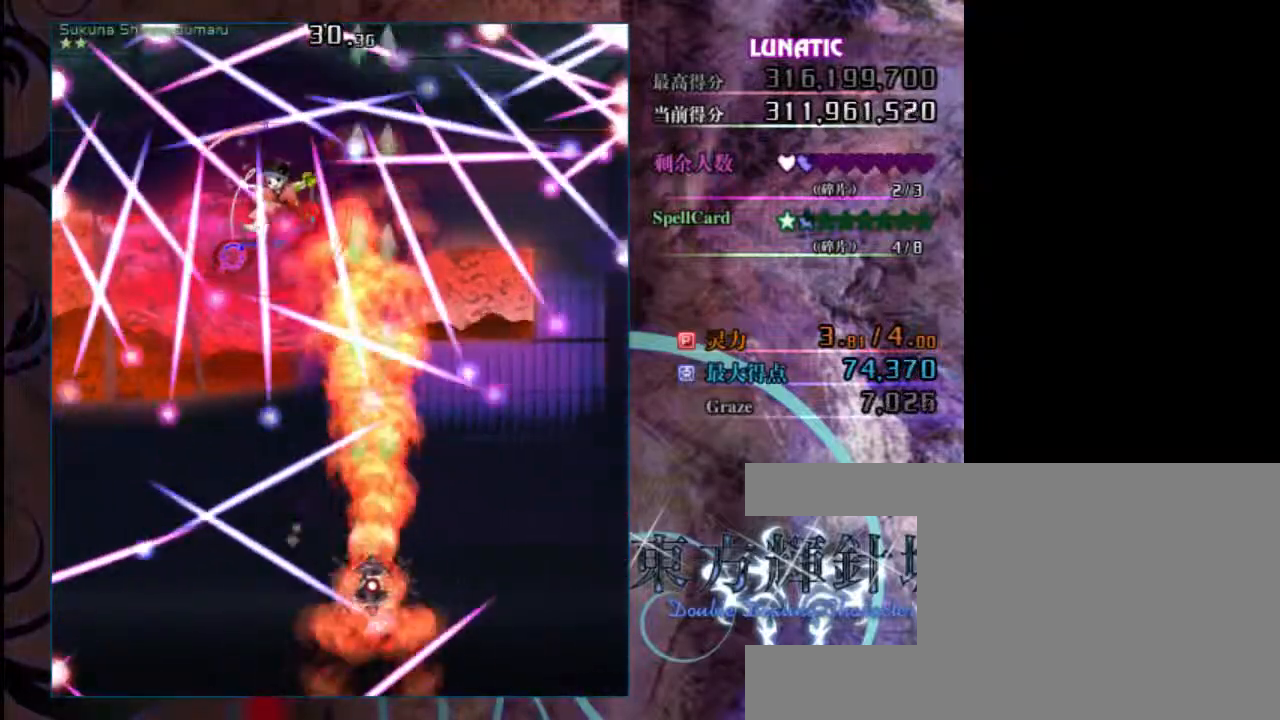
{"keys": ["shift", "z"], "events": [[33, "up", "up"], [133, "left", "down"], [233, "left", "up"]]}
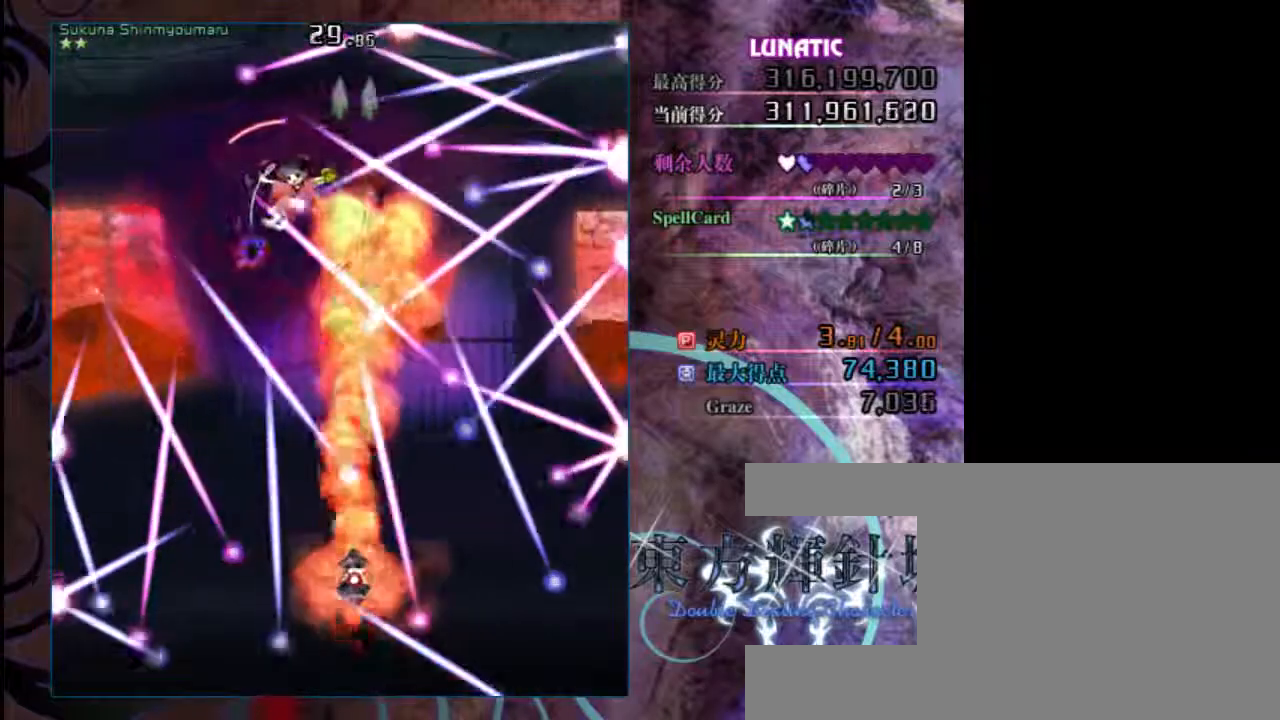
{"keys": ["shift", "z"], "events": [[233, "down", "down"], [433, "down", "up"]]}
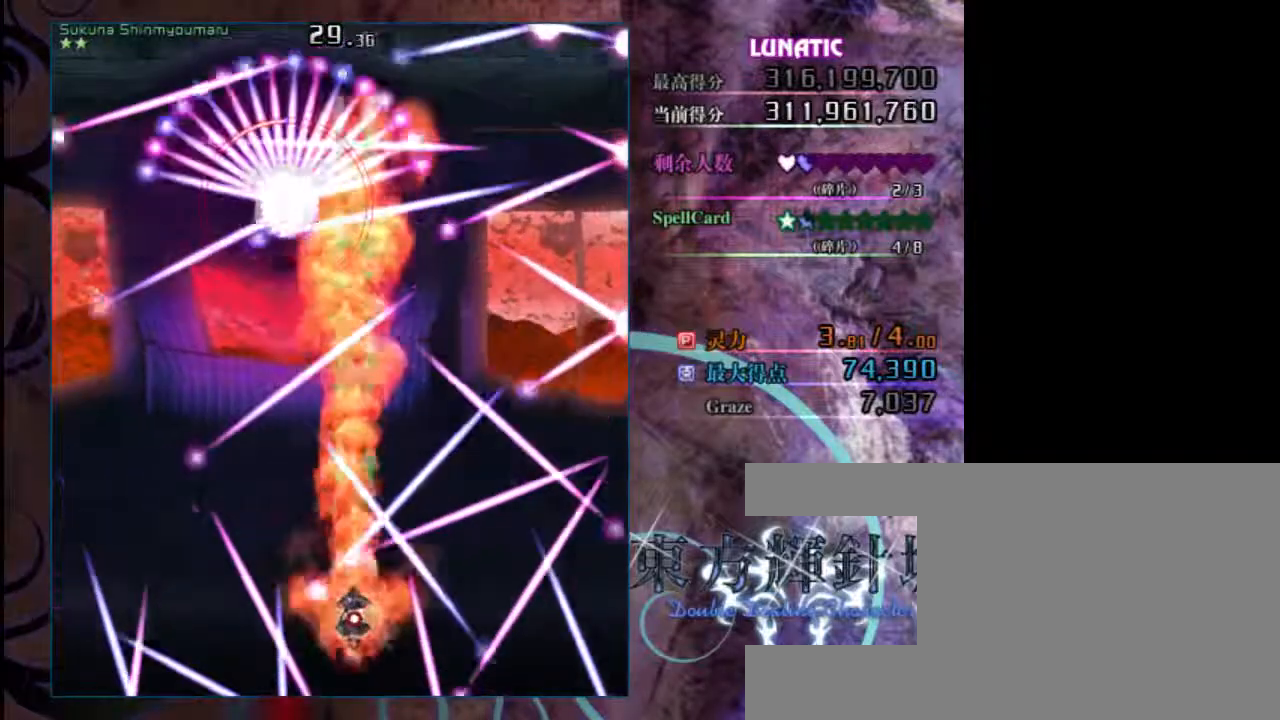
{"keys": ["shift", "z"], "events": [[100, "down", "down"], [133, "left", "down"], [267, "down", "up"], [267, "left", "up"]]}
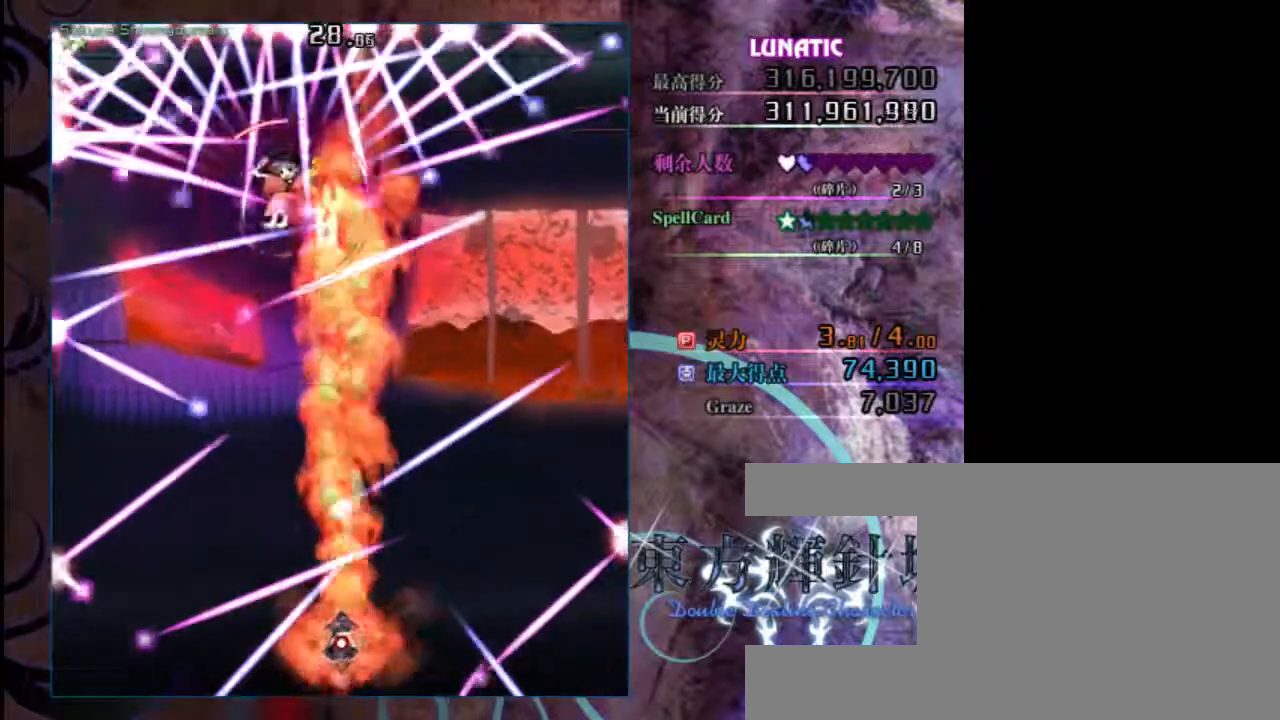
{"keys": ["shift", "z"], "events": [[83, "up", "down"], [250, "up", "up"]]}